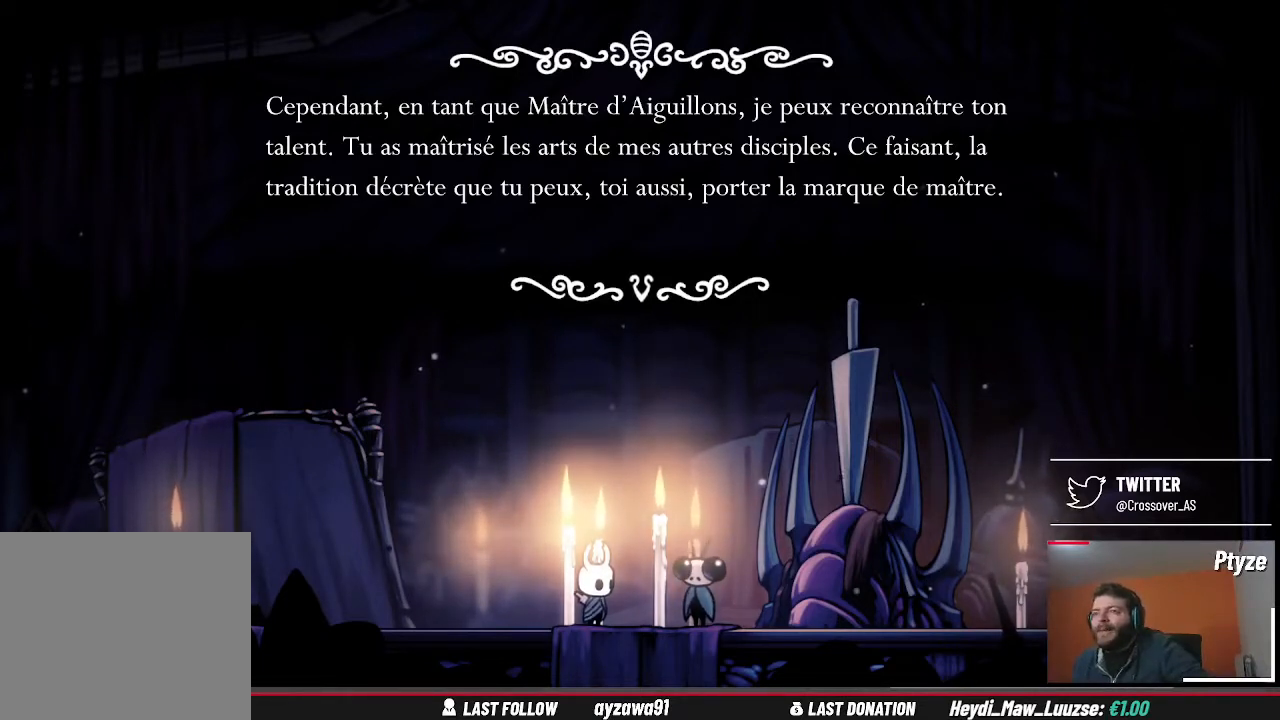
Gameplay with a controller (Xbox layout); each line is a JSON object with the inputs held at the frame after it. "events" lists button and stick changes between this image and that frame as [ms after this image, input, new state], when the widget could be followed in between. Not read: L3 R3.
{"buttons": [], "left_stick": "center", "right_stick": "center", "events": [[133, "A", "down"], [300, "A", "up"]]}
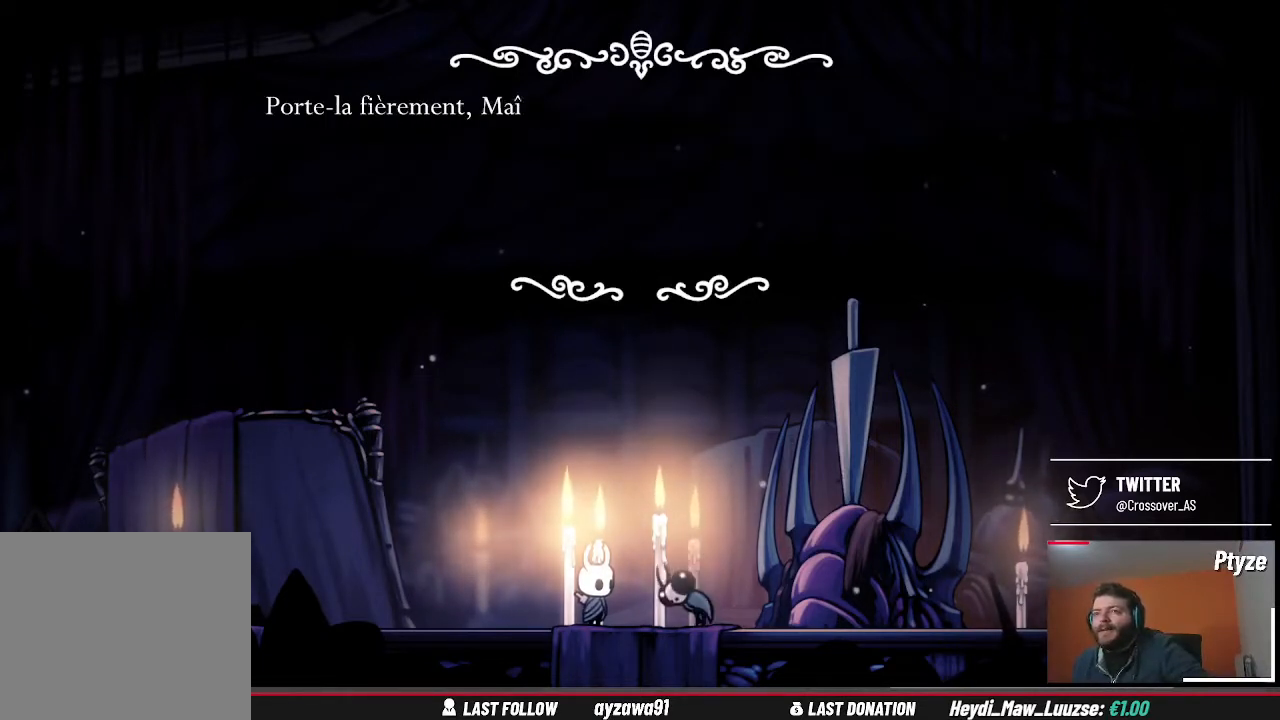
{"buttons": [], "left_stick": "center", "right_stick": "center", "events": []}
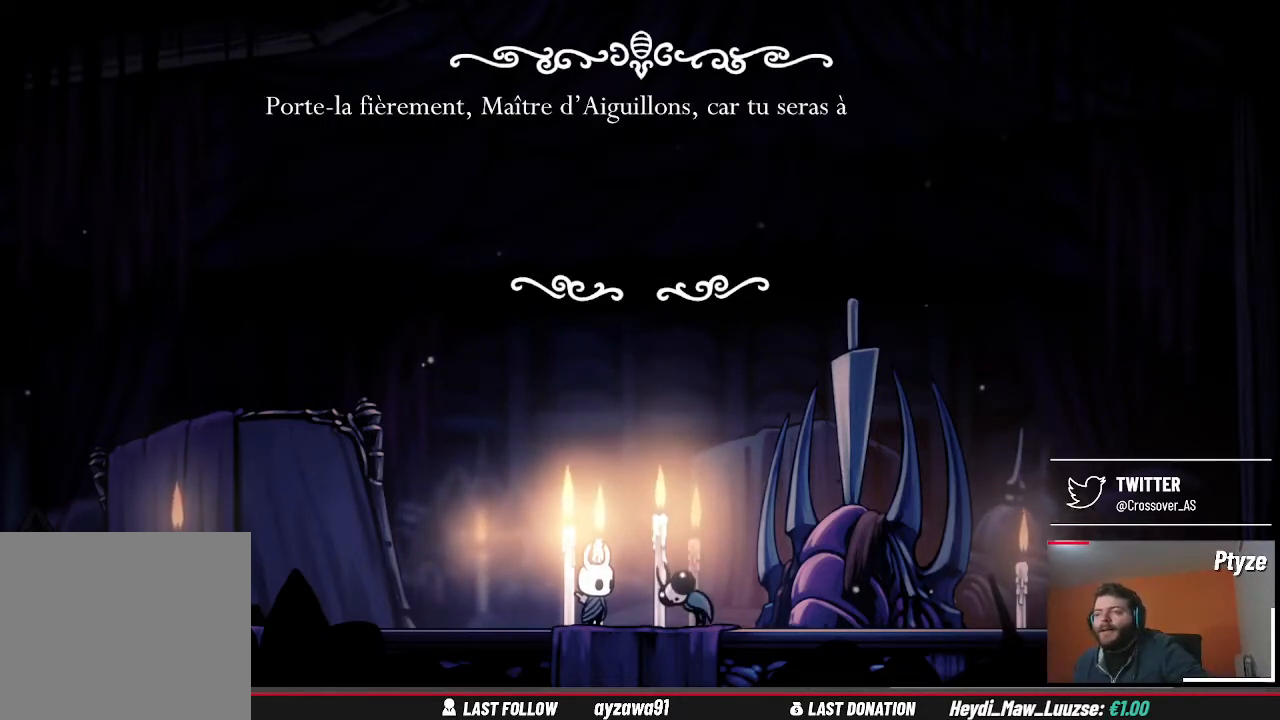
{"buttons": [], "left_stick": "center", "right_stick": "center", "events": []}
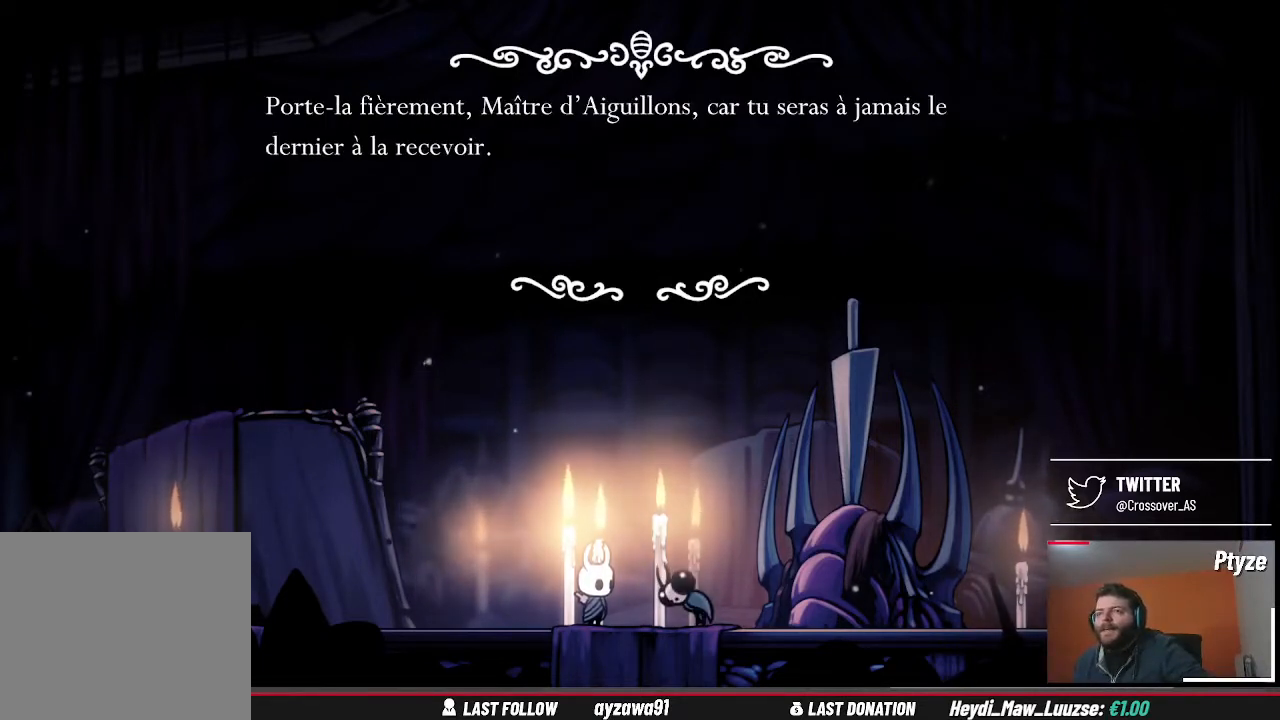
{"buttons": [], "left_stick": "center", "right_stick": "center", "events": []}
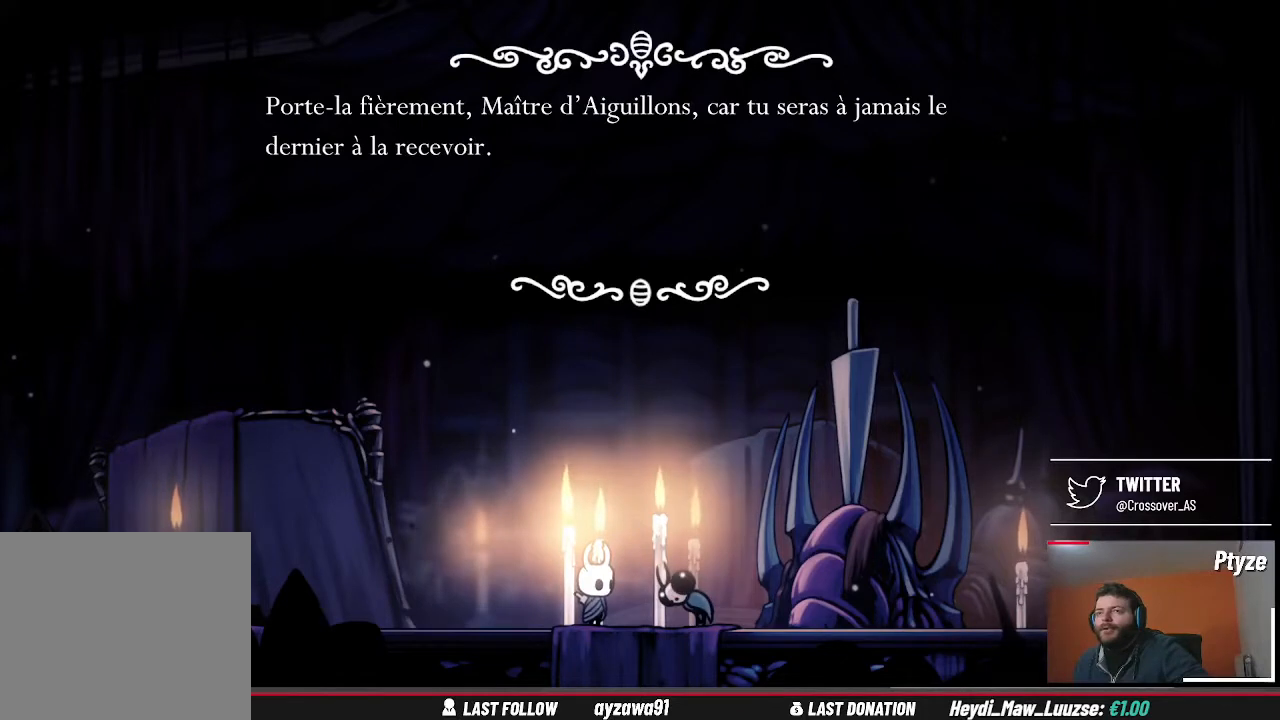
{"buttons": [], "left_stick": "center", "right_stick": "center", "events": []}
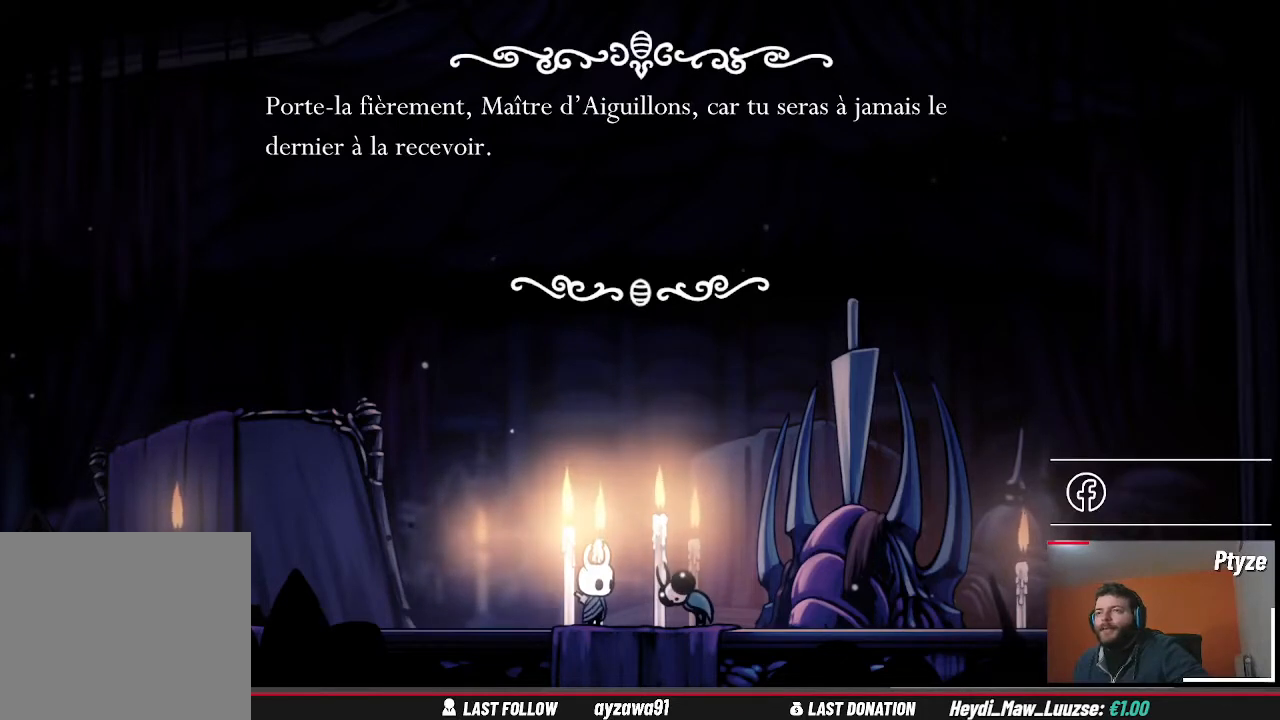
{"buttons": [], "left_stick": "center", "right_stick": "center", "events": []}
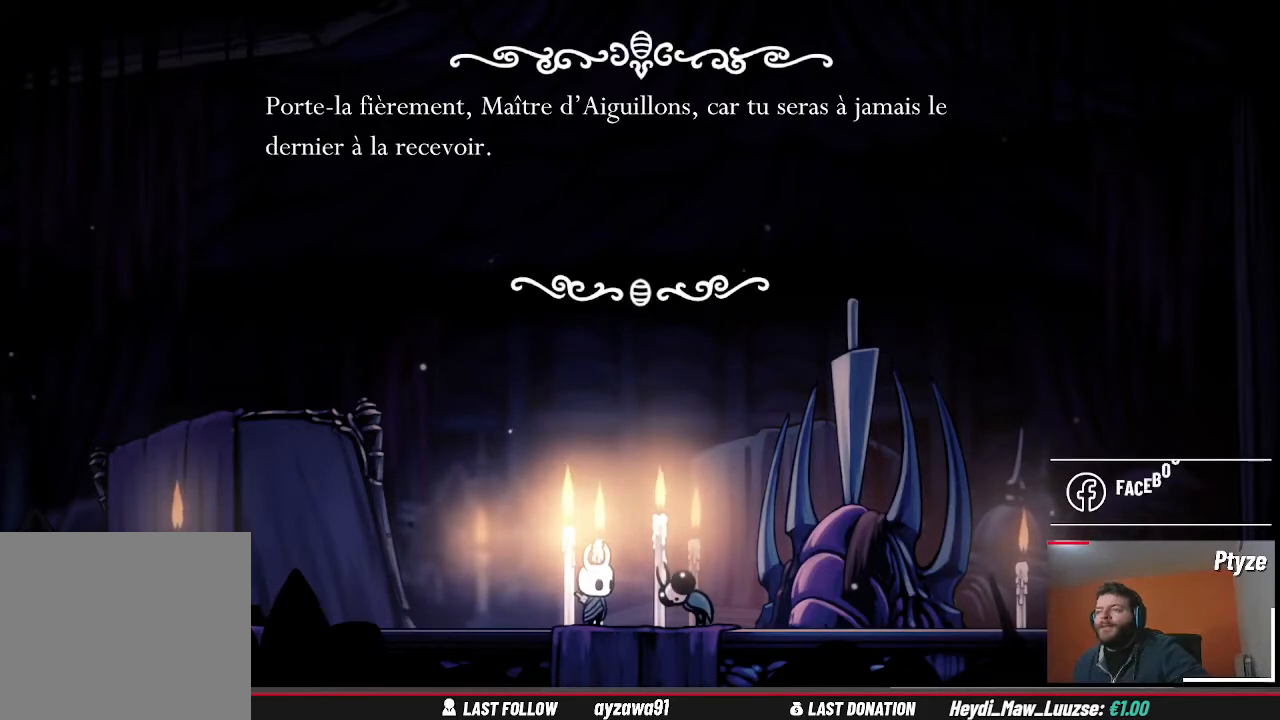
{"buttons": [], "left_stick": "center", "right_stick": "center", "events": []}
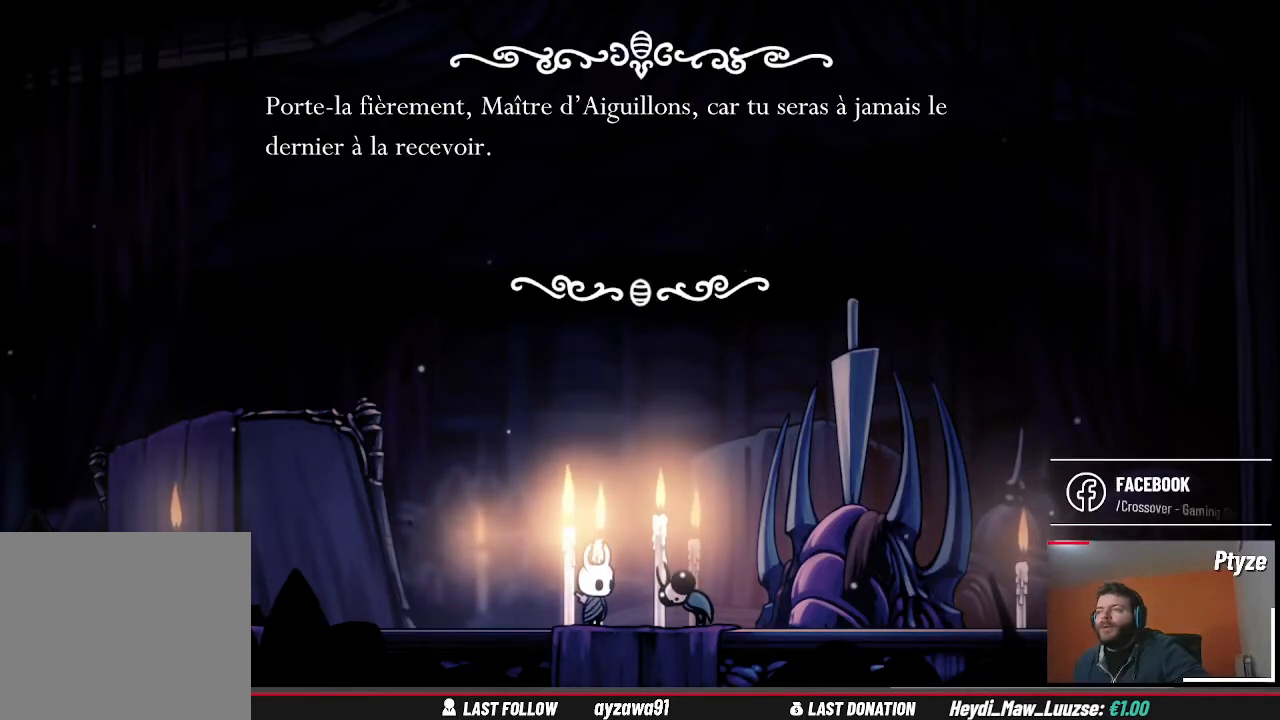
{"buttons": [], "left_stick": "center", "right_stick": "center", "events": []}
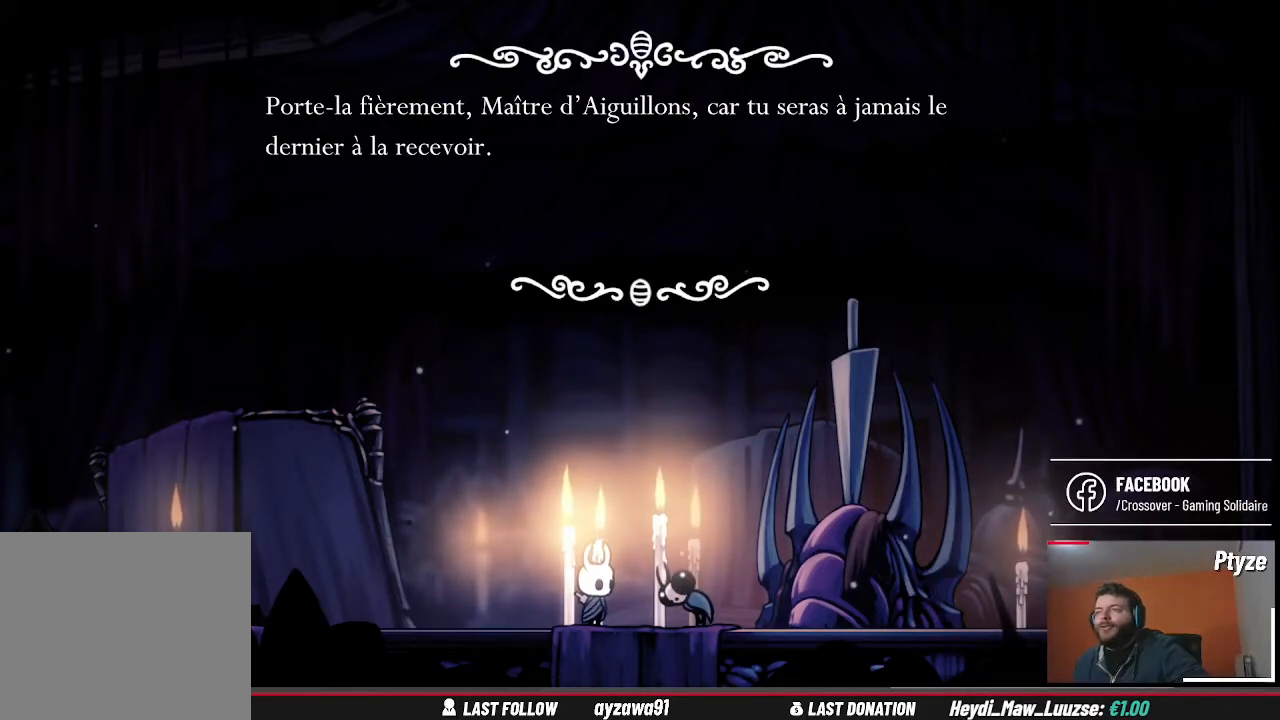
{"buttons": [], "left_stick": "center", "right_stick": "center", "events": []}
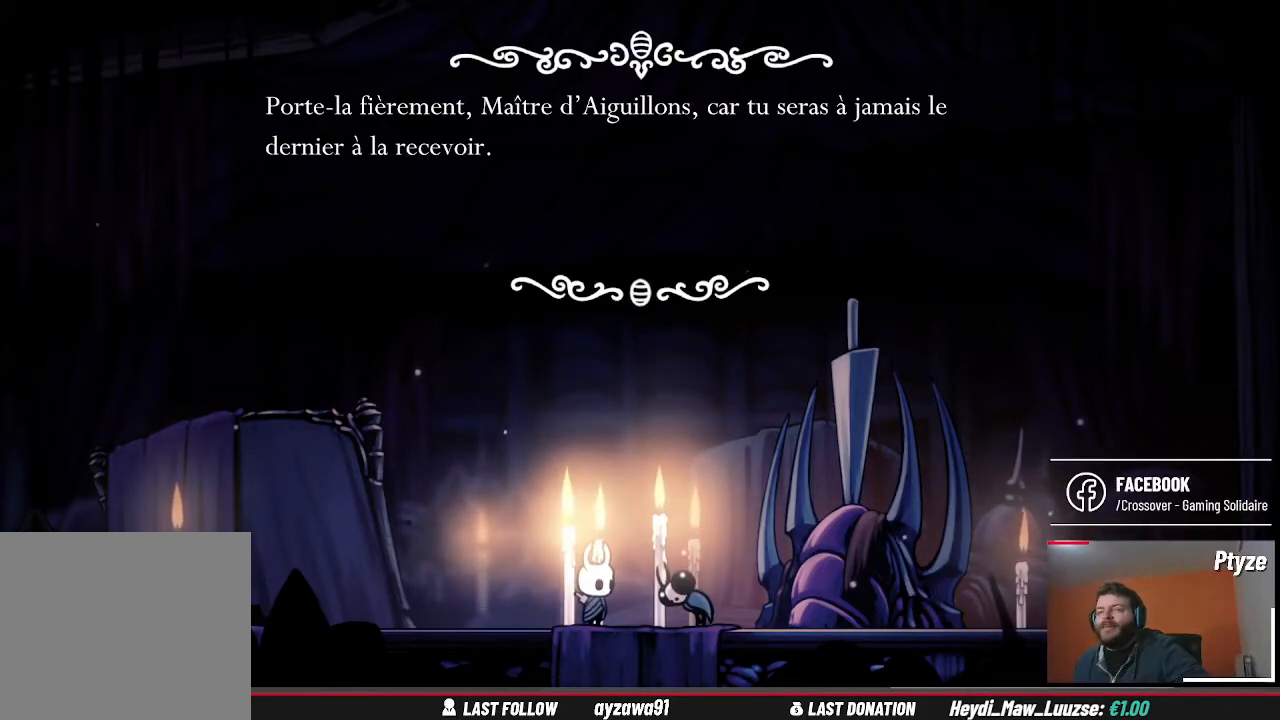
{"buttons": [], "left_stick": "center", "right_stick": "center", "events": []}
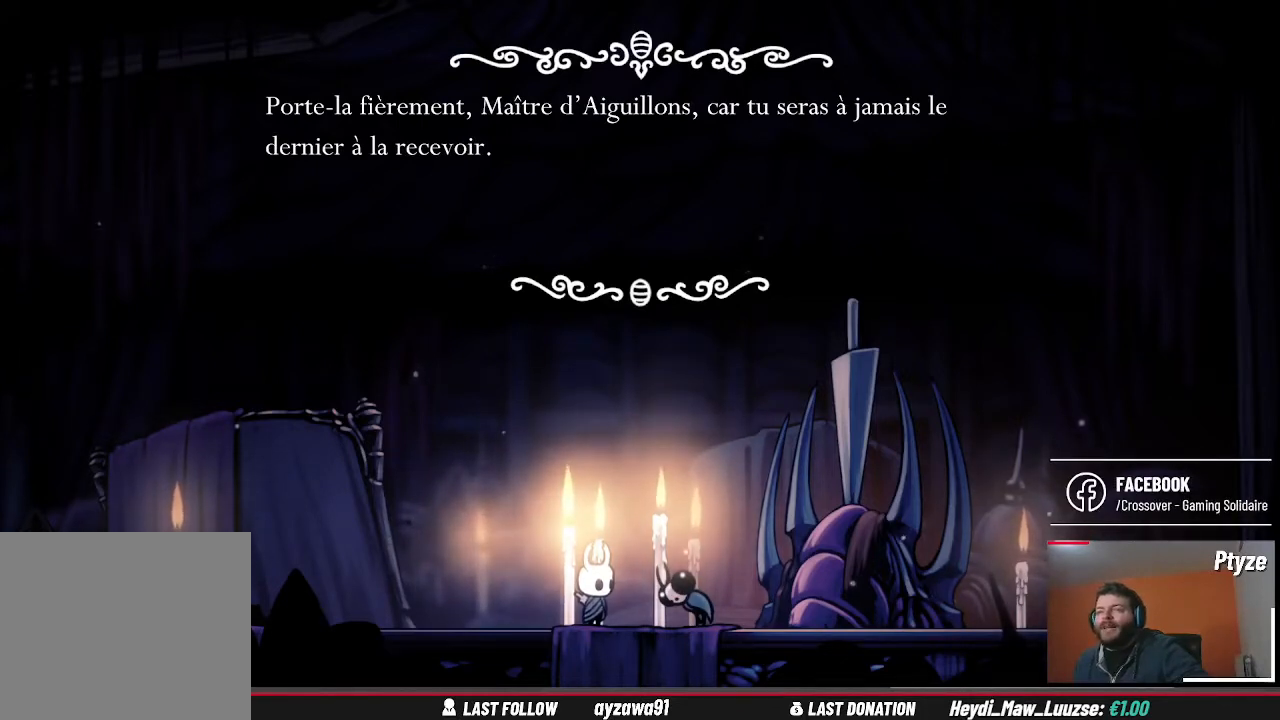
{"buttons": ["A"], "left_stick": "center", "right_stick": "center", "events": [[433, "A", "down"]]}
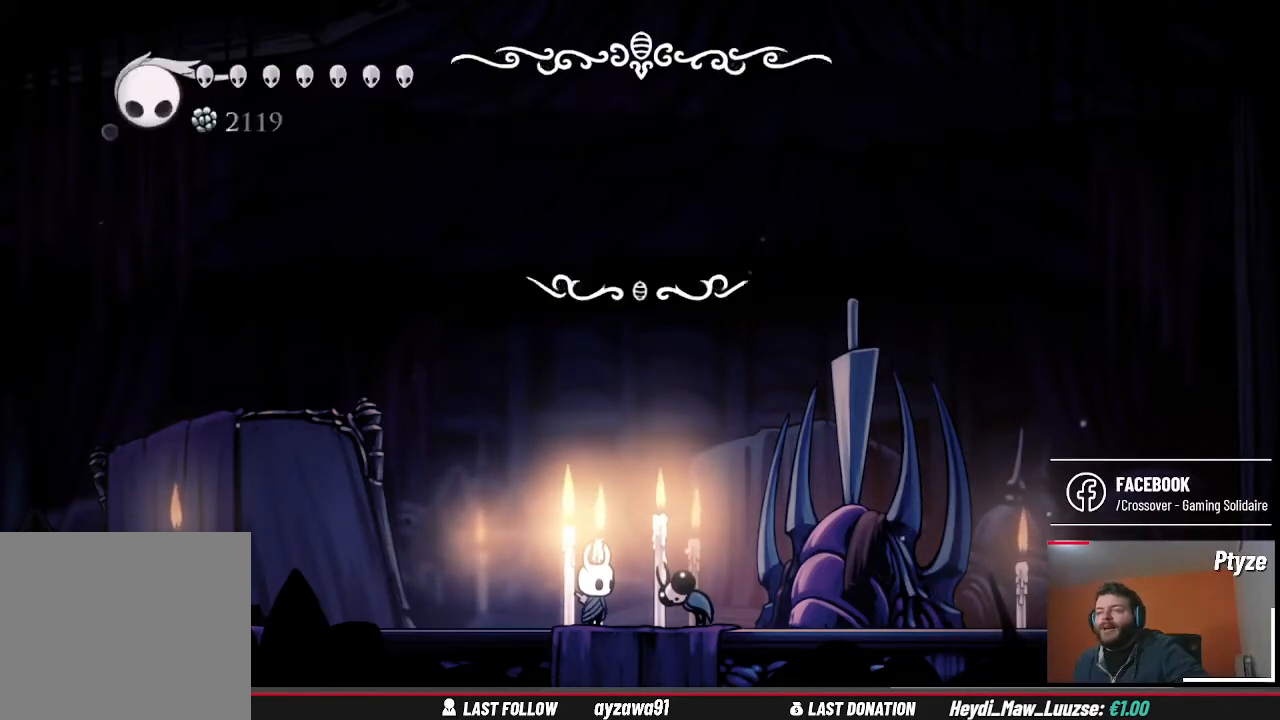
{"buttons": ["HOME"], "left_stick": "center", "right_stick": "center", "events": [[67, "A", "up"], [467, "HOME", "down"]]}
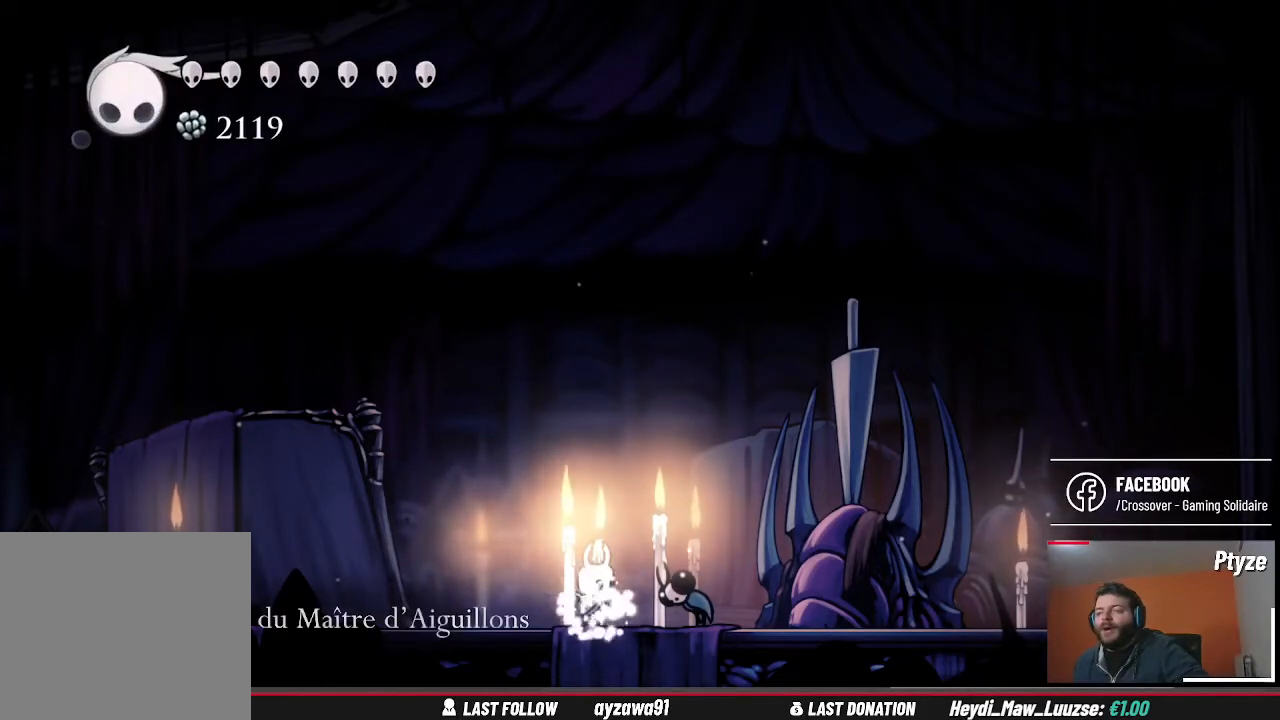
{"buttons": ["HOME"], "left_stick": "center", "right_stick": "center", "events": []}
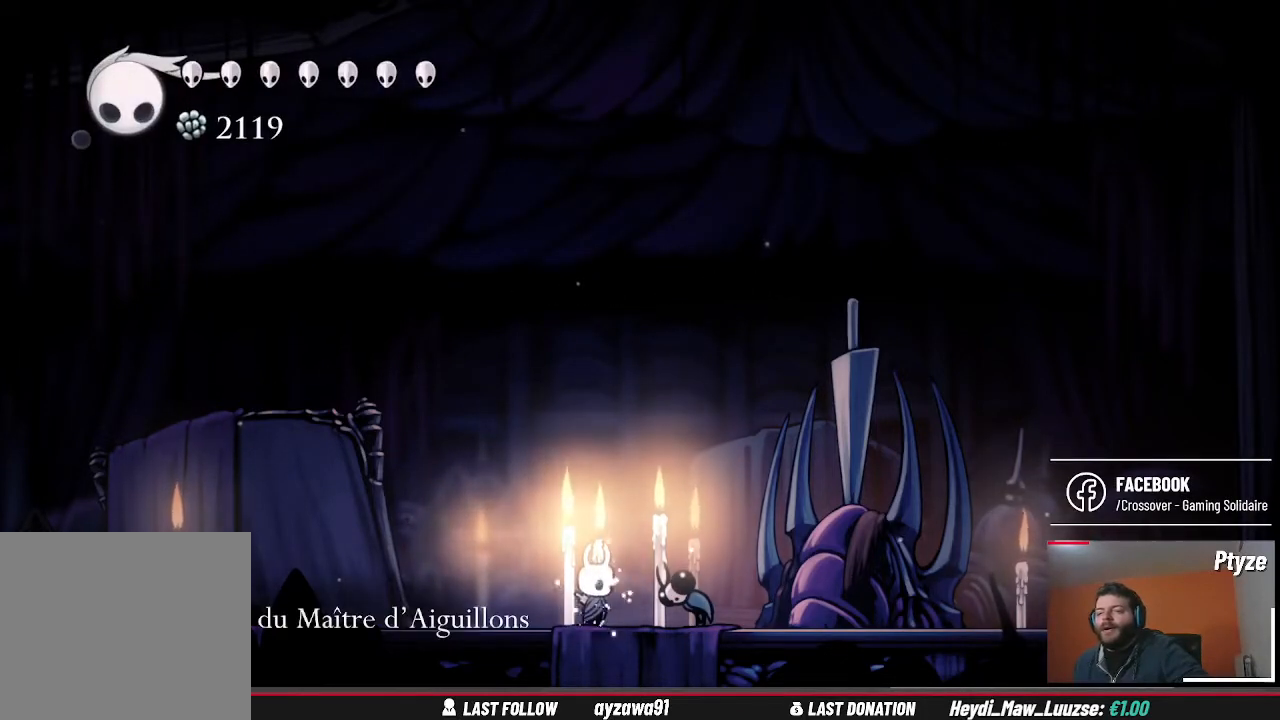
{"buttons": ["HOME"], "left_stick": "center", "right_stick": "center", "events": []}
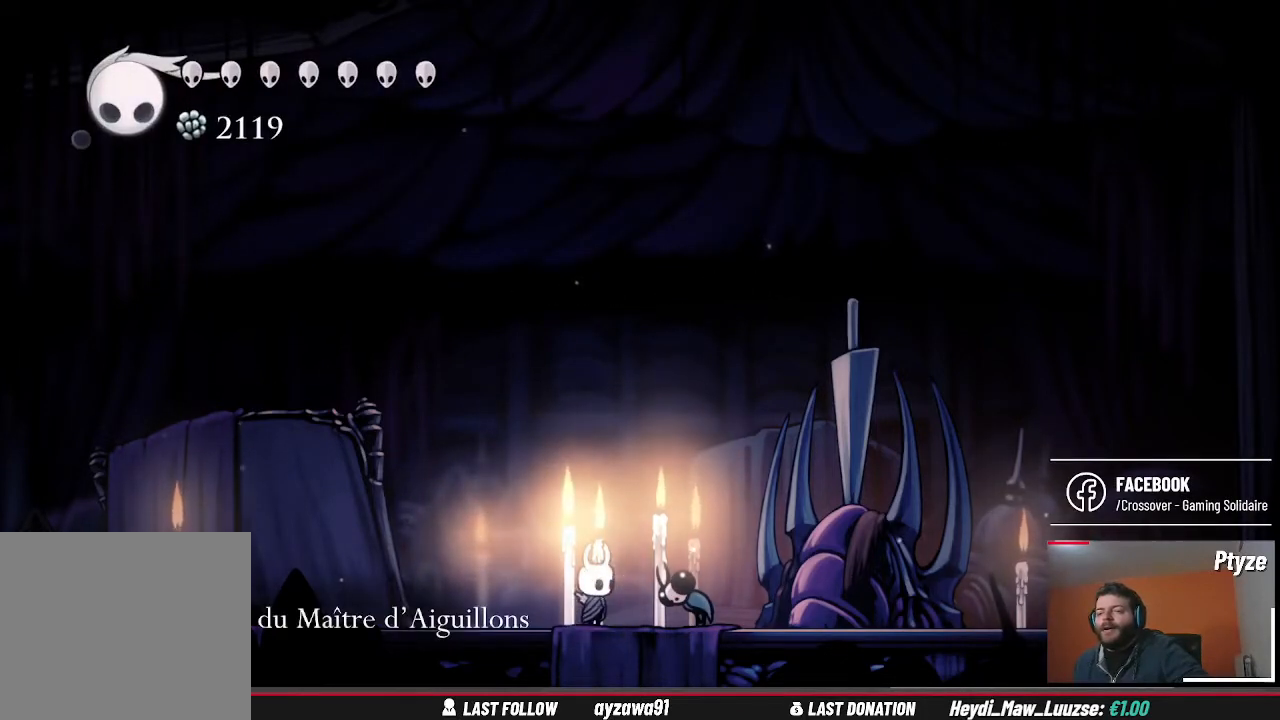
{"buttons": ["HOME"], "left_stick": "center", "right_stick": "center", "events": []}
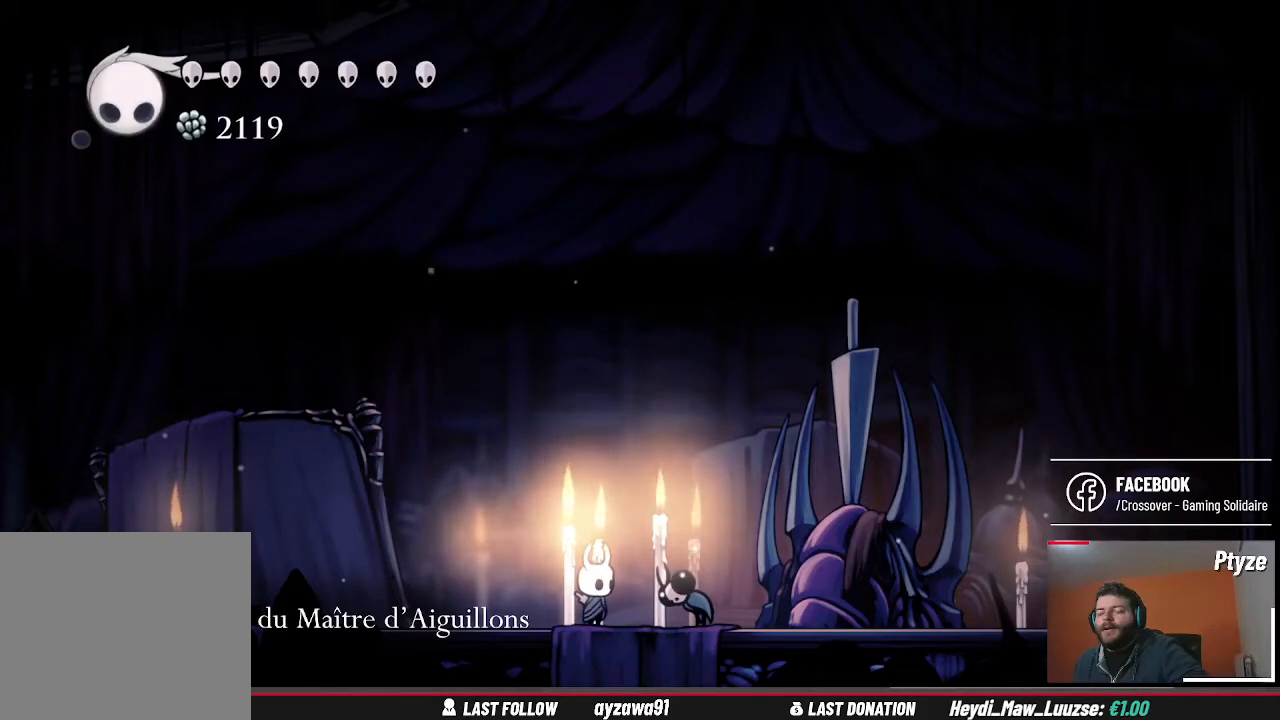
{"buttons": ["HOME"], "left_stick": "center", "right_stick": "center", "events": []}
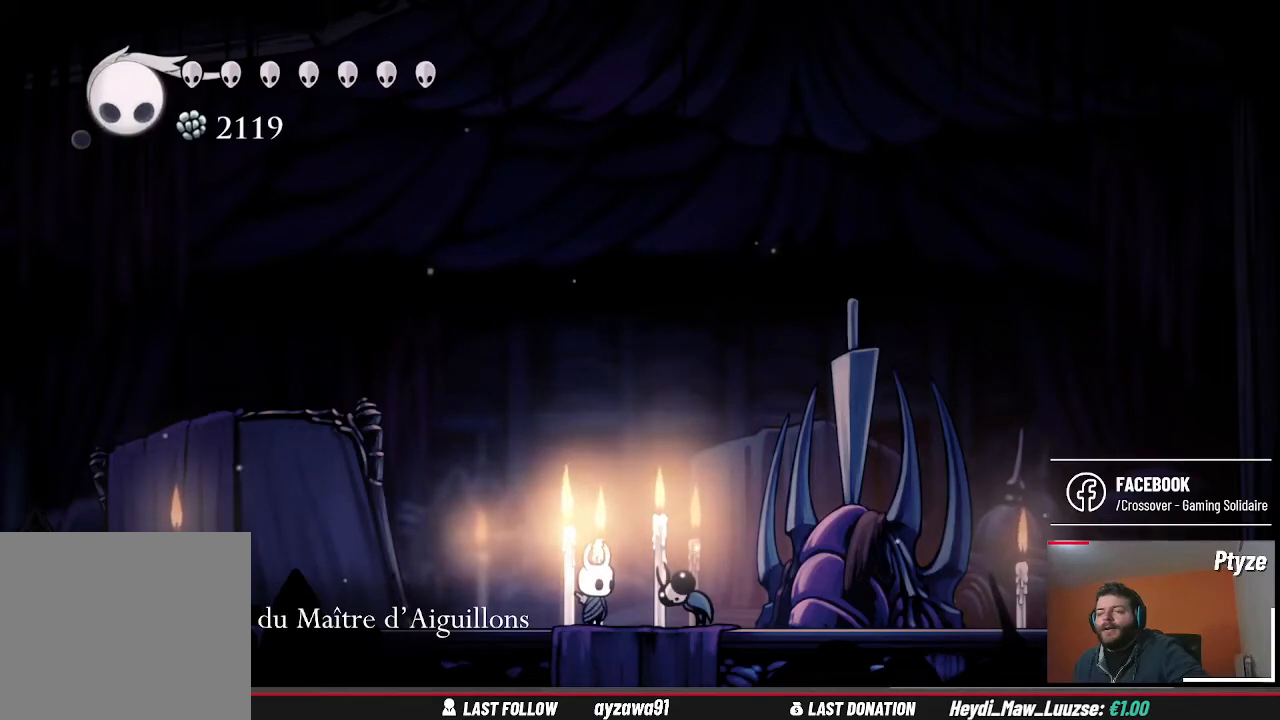
{"buttons": ["HOME"], "left_stick": "center", "right_stick": "center", "events": []}